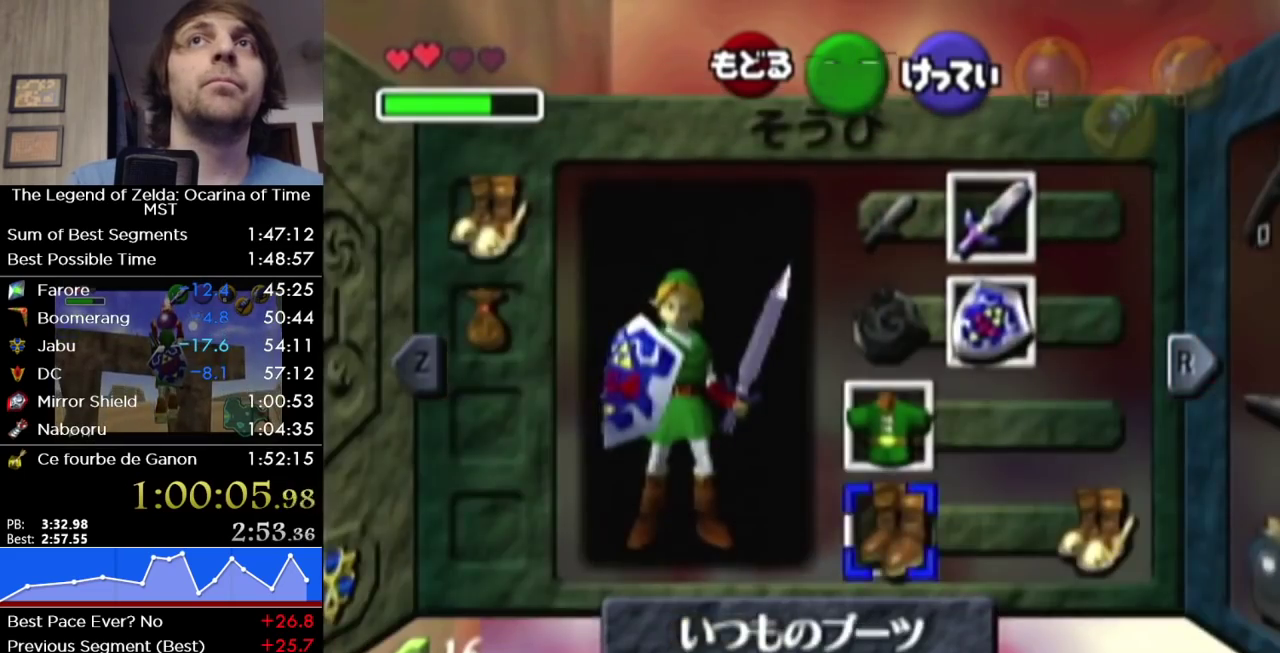
Gameplay with a controller (Nintendo layout); each line is a JSON object with the inputs held at the frame after it. "events" lists button and stick changes between this image and that frame as [ms after this image, input, new state], when the widget could be followed in between. Not read: L3 R3.
{"buttons": ["L1", "R1"], "left_stick": "down", "right_stick": "center", "events": [[33, "SELECT", "down"], [183, "SELECT", "up"], [317, "A", "down"], [500, "A", "up"]]}
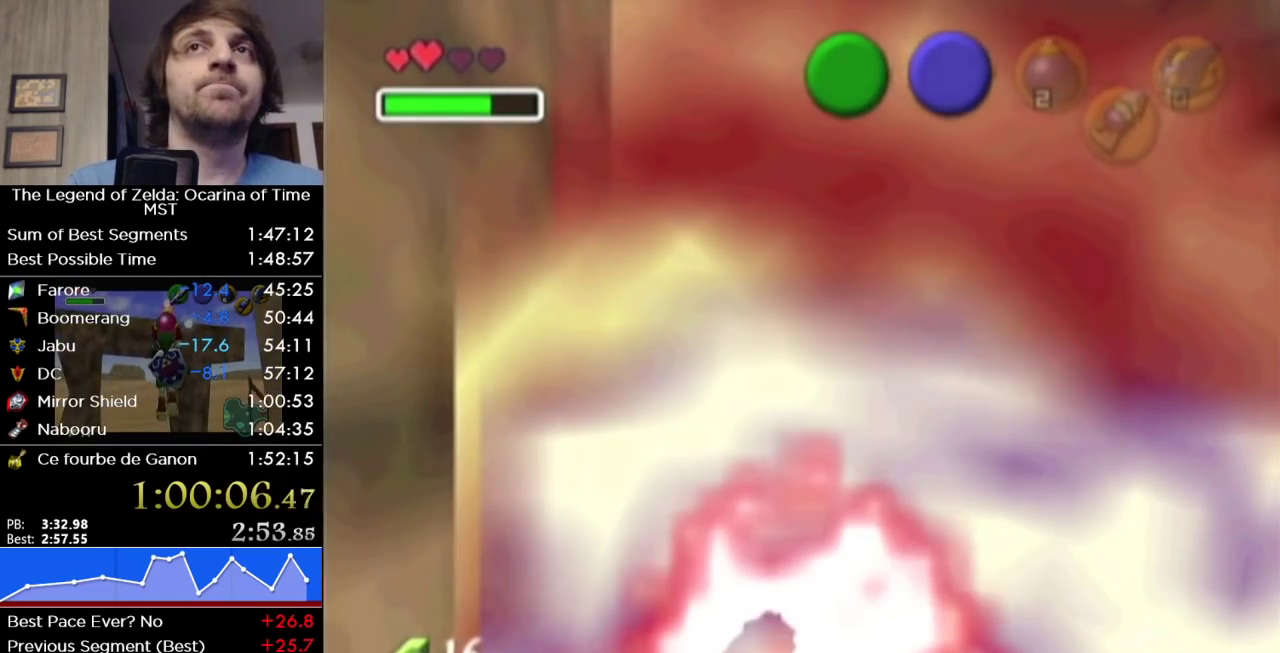
{"buttons": ["L1", "R1"], "left_stick": "down", "right_stick": "center", "events": [[167, "A", "down"], [217, "A", "up"], [283, "A", "down"], [350, "A", "up"], [400, "A", "down"], [467, "A", "up"]]}
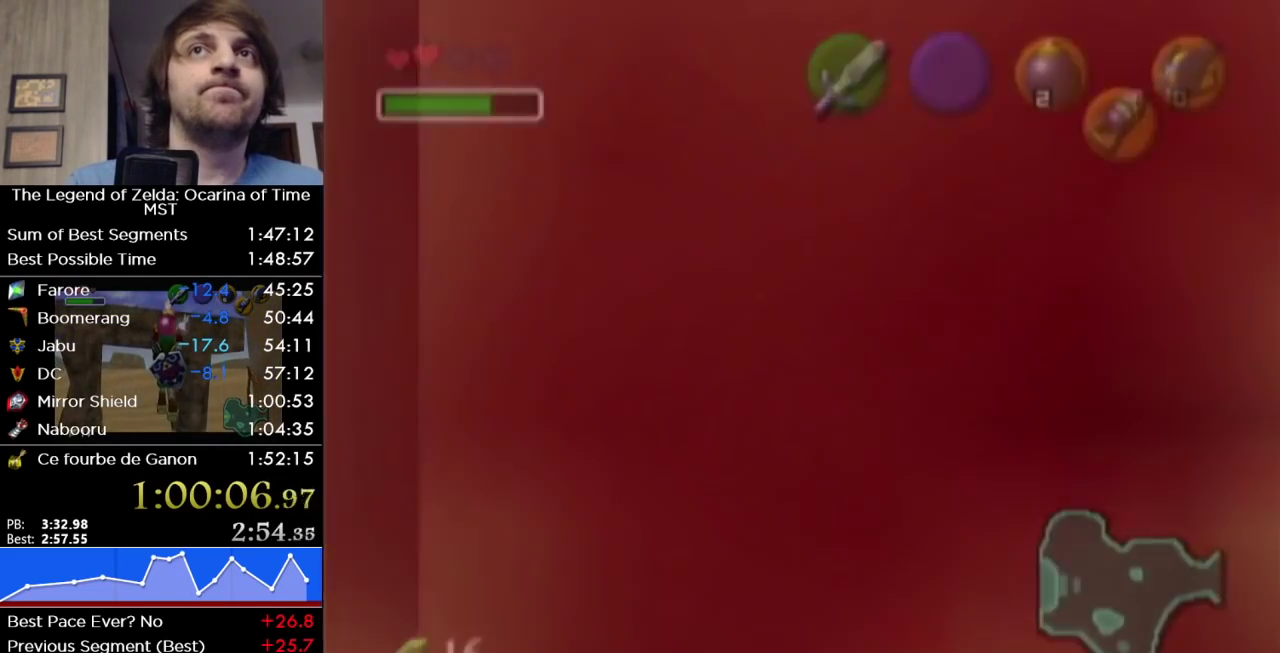
{"buttons": [], "left_stick": "center", "right_stick": "center", "events": [[33, "A", "down"], [450, "A", "up"], [467, "L1", "up"], [467, "R1", "up"], [467, "left_stick", "center"]]}
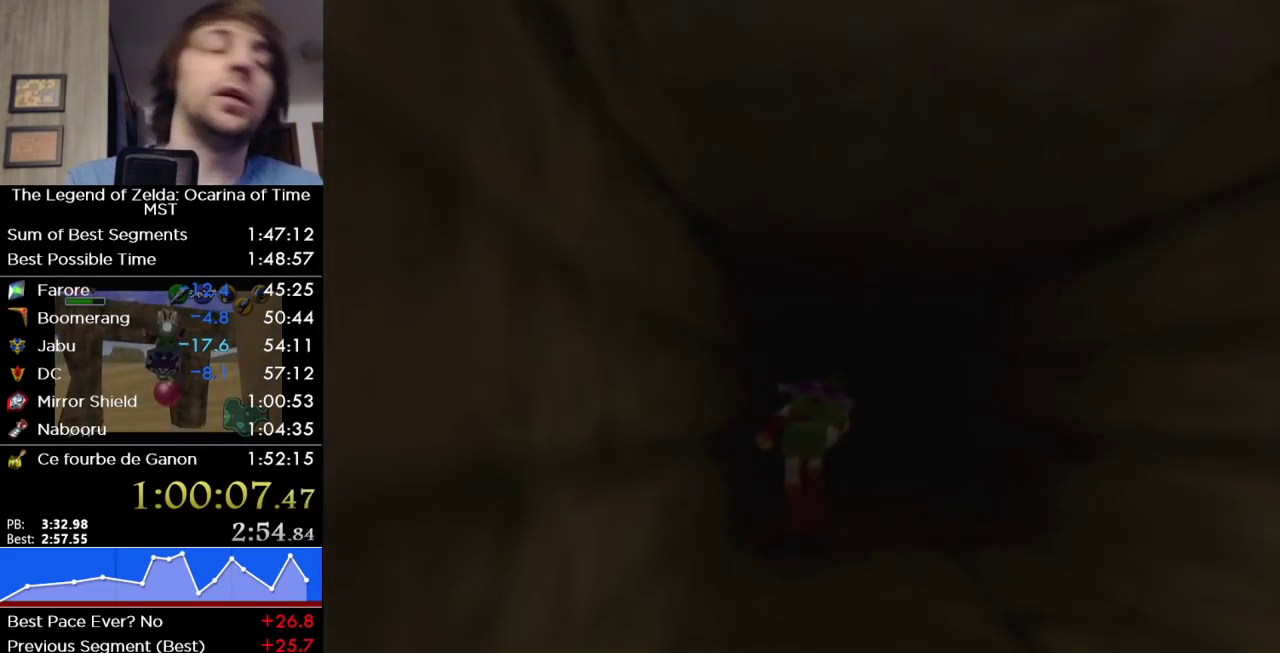
{"buttons": [], "left_stick": "center", "right_stick": "center", "events": []}
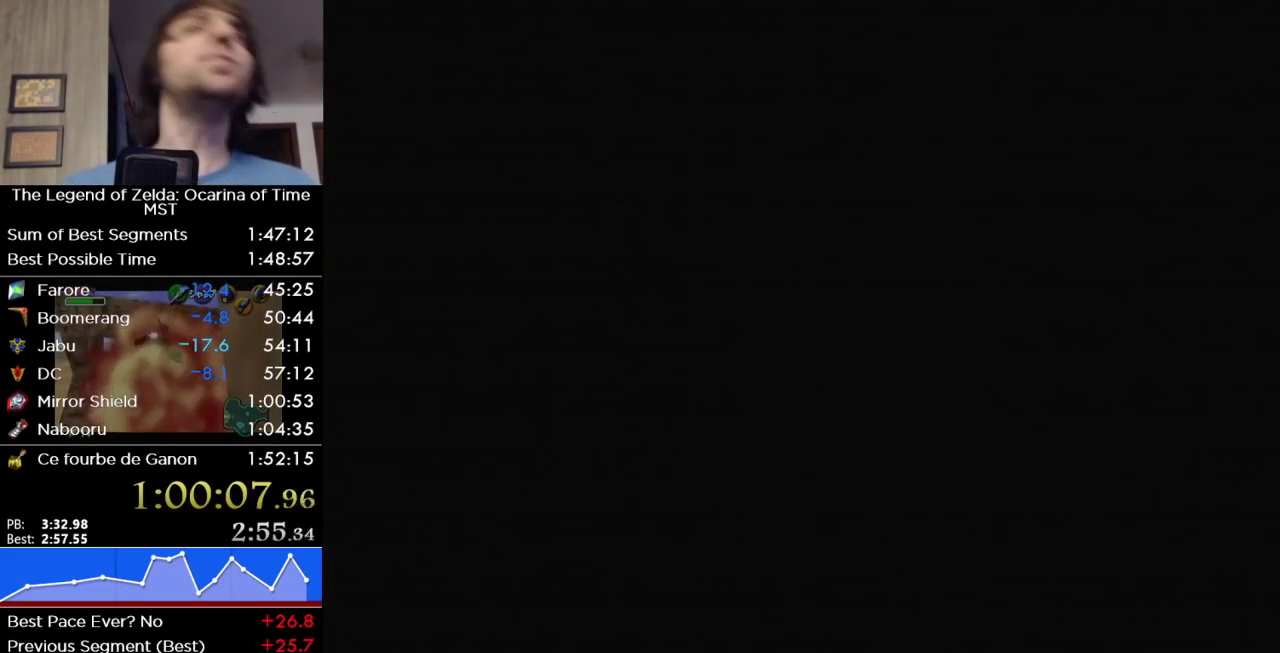
{"buttons": [], "left_stick": "center", "right_stick": "center", "events": []}
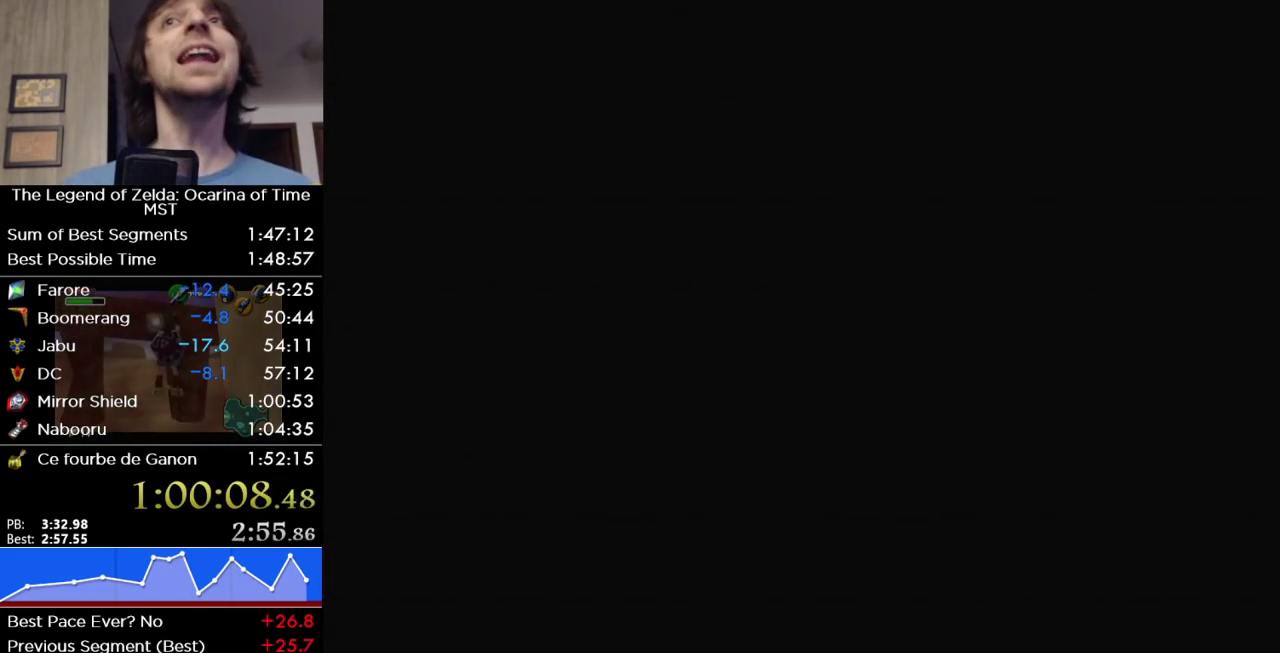
{"buttons": [], "left_stick": "down", "right_stick": "center", "events": [[217, "left_stick", "down"]]}
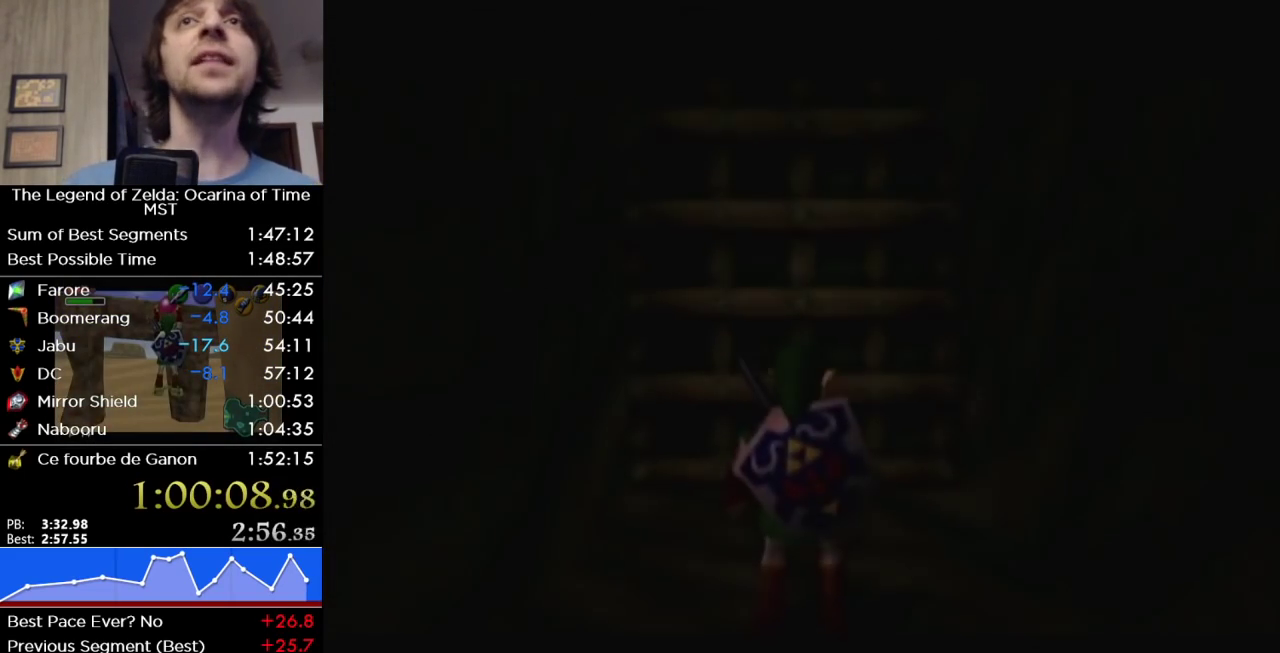
{"buttons": [], "left_stick": "down", "right_stick": "center", "events": []}
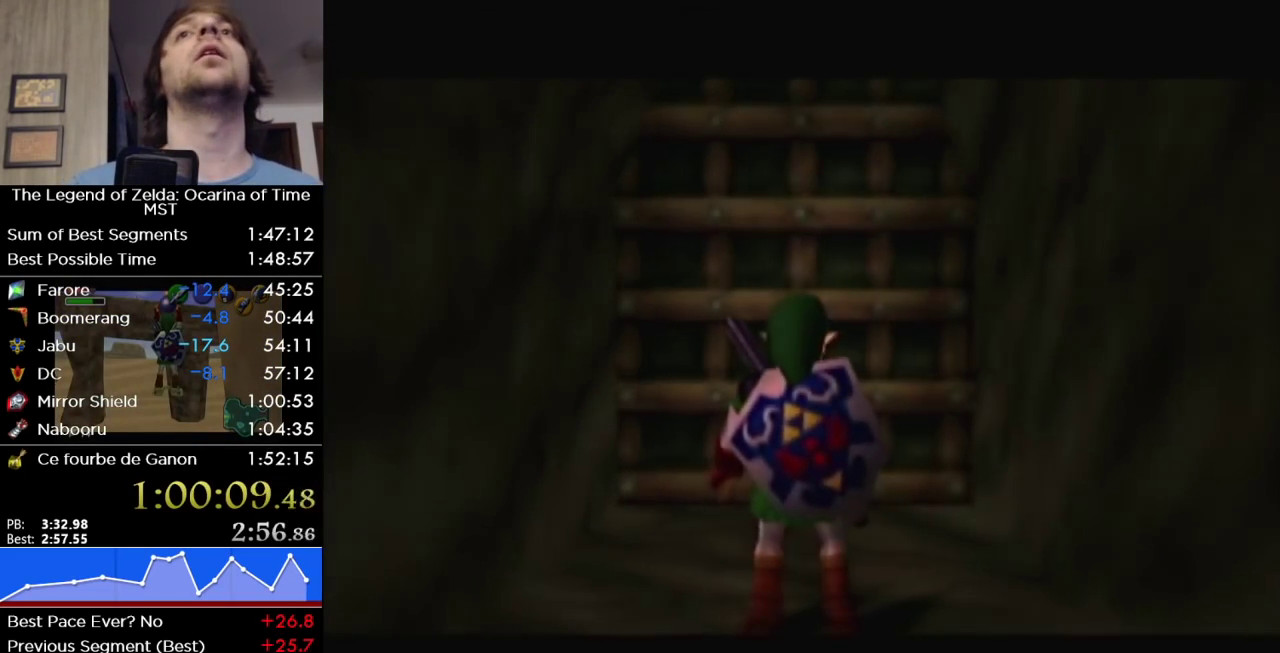
{"buttons": [], "left_stick": "down", "right_stick": "center", "events": []}